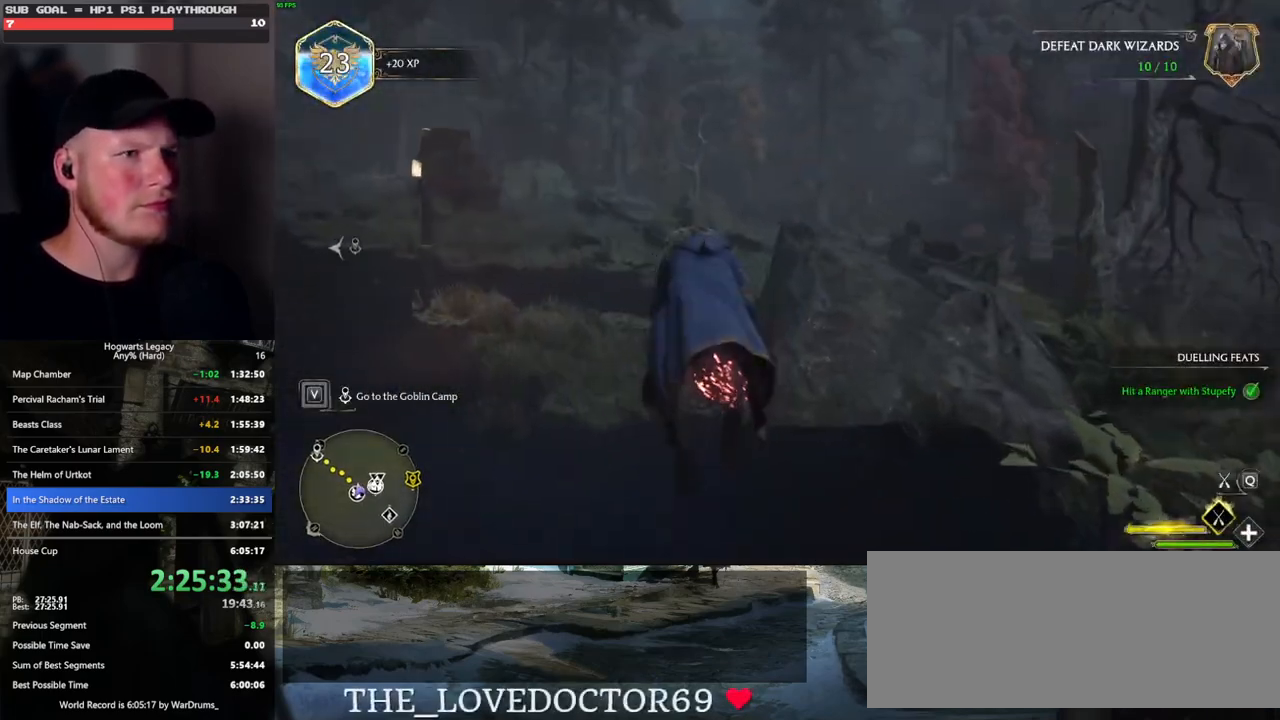
Gameplay with keyboard and mouse; each line is a JSON object with the keys and mouse buttons held at the frame after it. "events" lists presses ("down") and releases ("up") of ".", "/", "0", "1", "2", "3", "4", "5", "6", "7", "8", "9", "a", "alt_l", "alt_r", "b", "backslash", "backspace", "c", "caps_lock", "comma", "ctrl_l", "ctrl_r", "d", "e", "equals", "escape", "f", "f1", "f10", "f11", "f12", "f2", "f3", "f4", "f5", "f6", "f7", "f8", "f9", "g", "h", "i", "j", "k", "l", "lbracket", "m", "minus", "n", "o", "p", "q", "quote", "r", "rbracket", "return", "s", "semicolon", "shift_l", "shift_r", "space", "super", "t", "tab", "tilde", "u", "v", "w", "x", "y", "z", "mouse_left", "mouse_wheel", "mouse_right", "mouse_mb4" and "mouse_mb5" between this image and that frame as [ms after this image, input, new state], when the widget could be followed in between. "mouse_left", "mouse_wheel", "mouse_right", "mouse_mb4", "mouse_mb5" = the "left", "wheel", "right", "mb4", "mb5" buttons of the "mouse" list. No other keys are recorded. "wheel" means that the mouse wheel is clicked or scrolled. Mouse movement is not recorded.
{"keys": ["d", "w"], "mouse": ["left"], "events": [[117, "r", "up"], [350, "d", "down"]]}
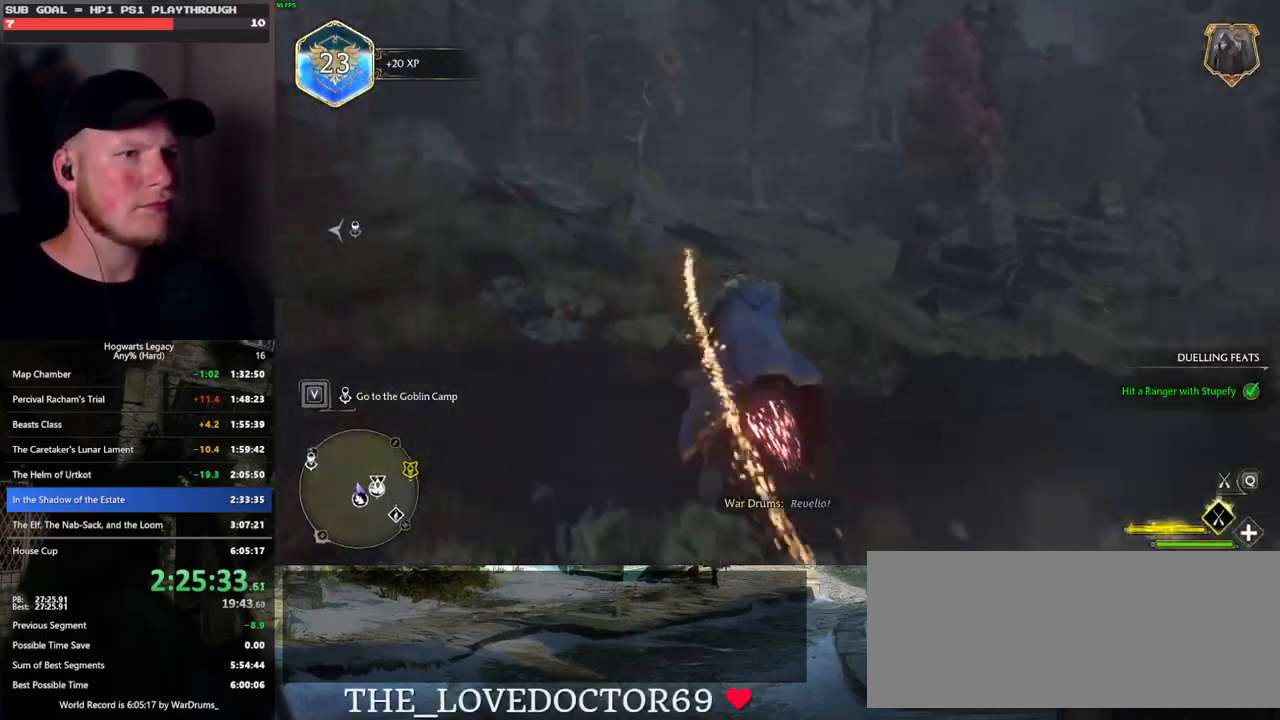
{"keys": ["d", "space", "w"], "mouse": [], "events": [[367, "mouse_left", "up"], [367, "space", "down"]]}
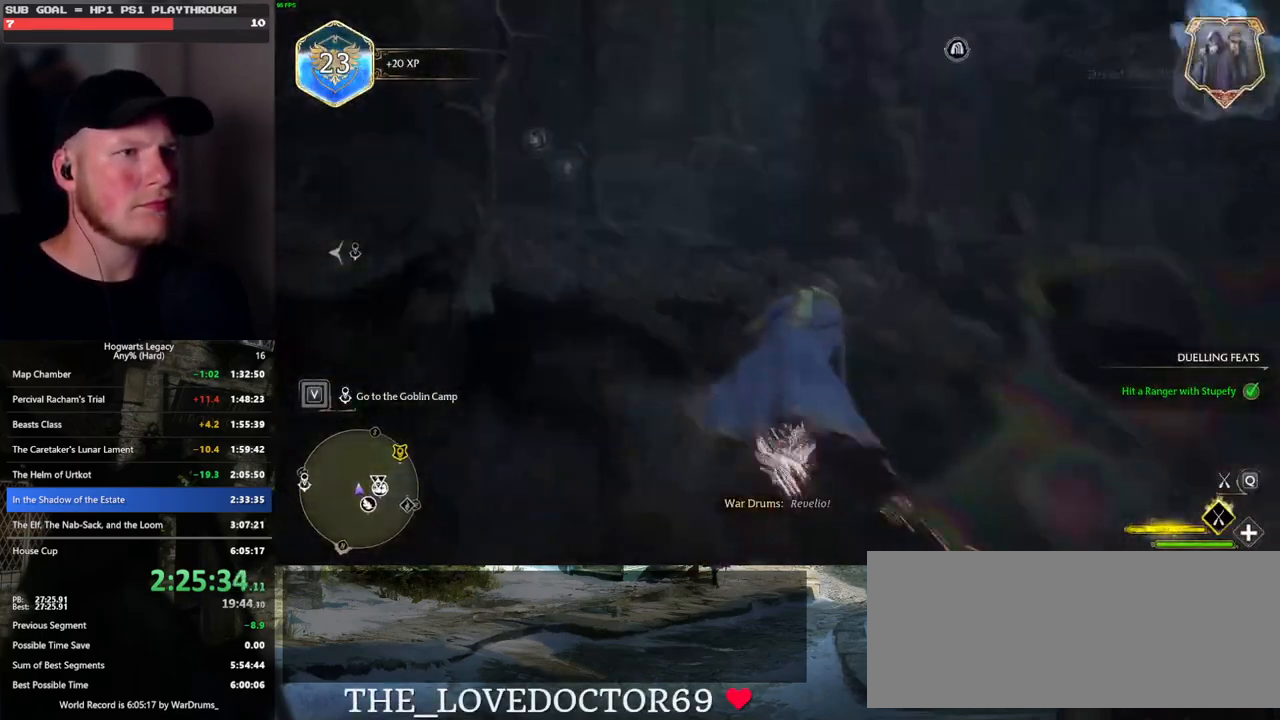
{"keys": ["a", "w"], "mouse": [], "events": [[17, "space", "up"], [333, "d", "up"], [417, "a", "down"]]}
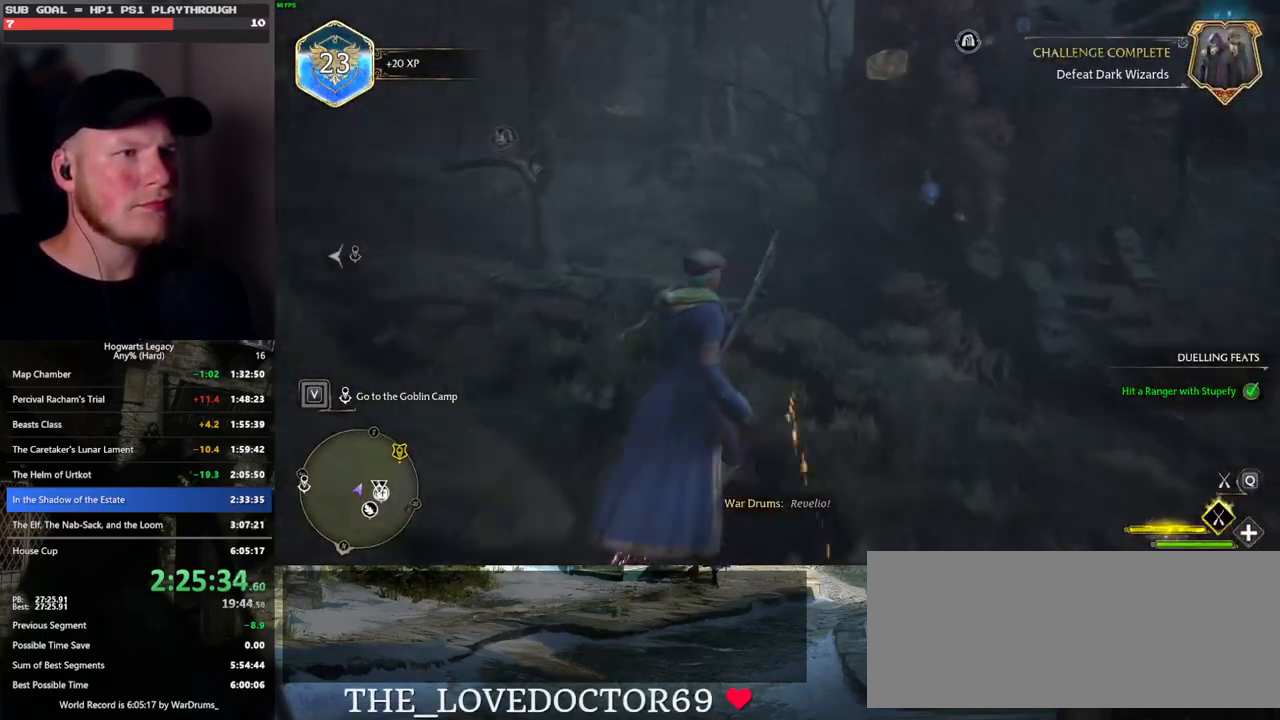
{"keys": ["d", "w"], "mouse": ["left"], "events": [[167, "mouse_left", "down"], [233, "a", "up"], [350, "d", "down"]]}
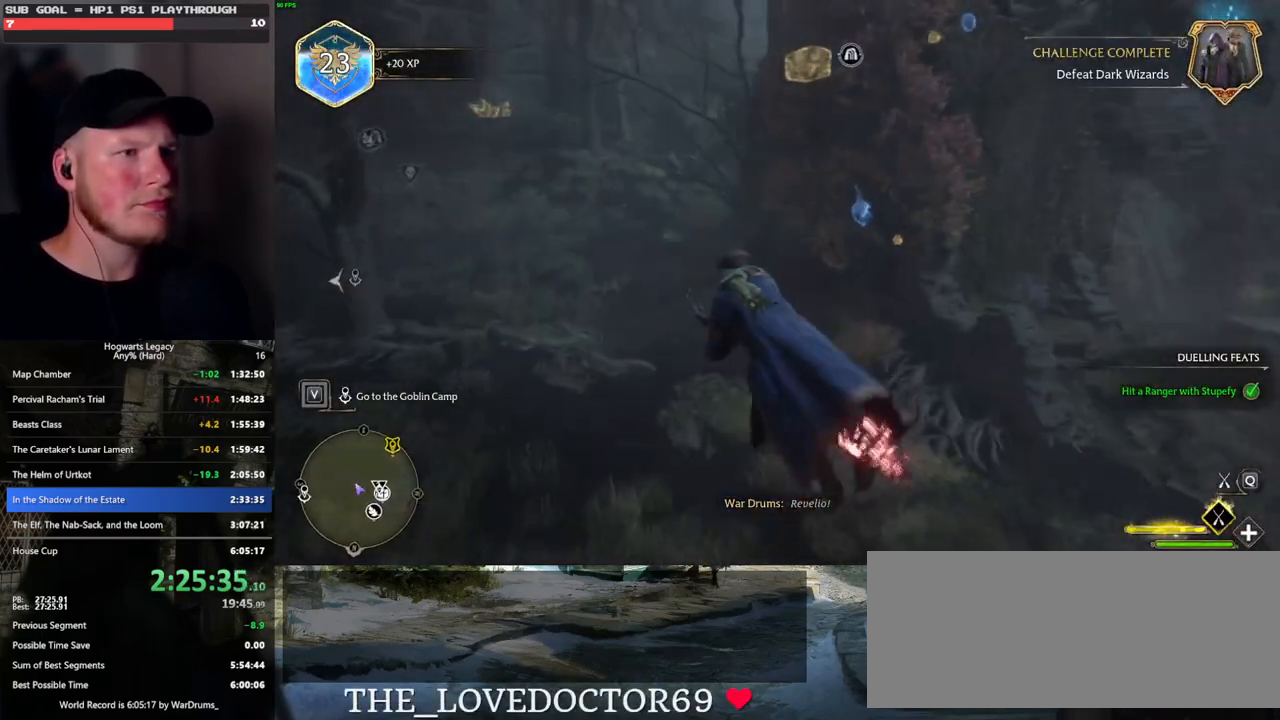
{"keys": ["ctrl_l", "w"], "mouse": [], "events": [[317, "ctrl_l", "down"], [433, "d", "up"], [433, "mouse_left", "up"]]}
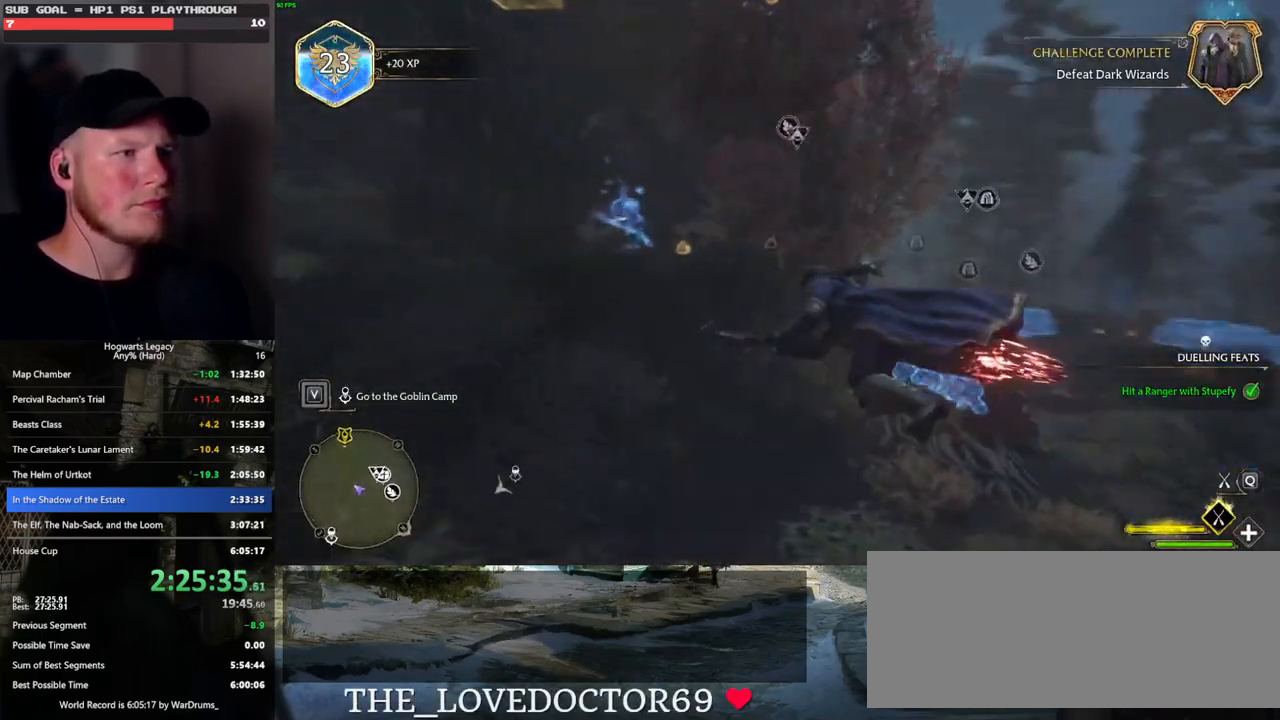
{"keys": ["w"], "mouse": [], "events": [[83, "ctrl_l", "up"], [167, "b", "down"], [300, "b", "up"]]}
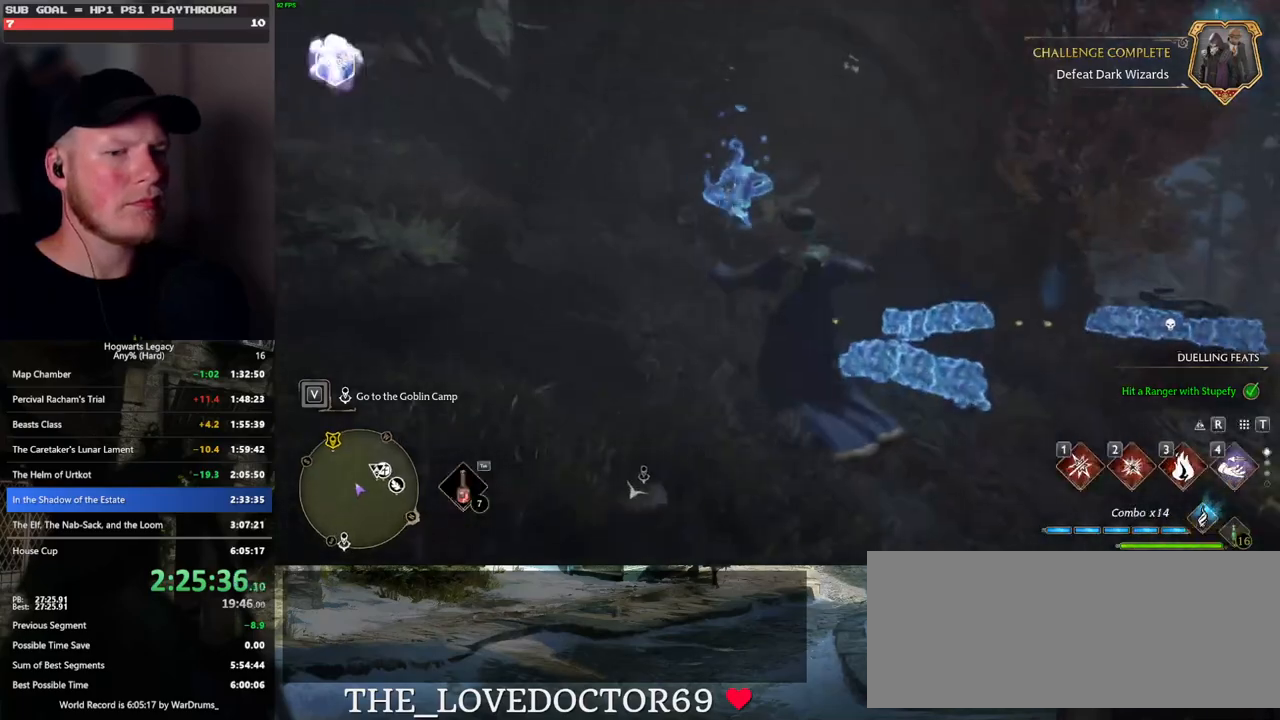
{"keys": ["3", "w"], "mouse": [], "events": [[400, "3", "down"]]}
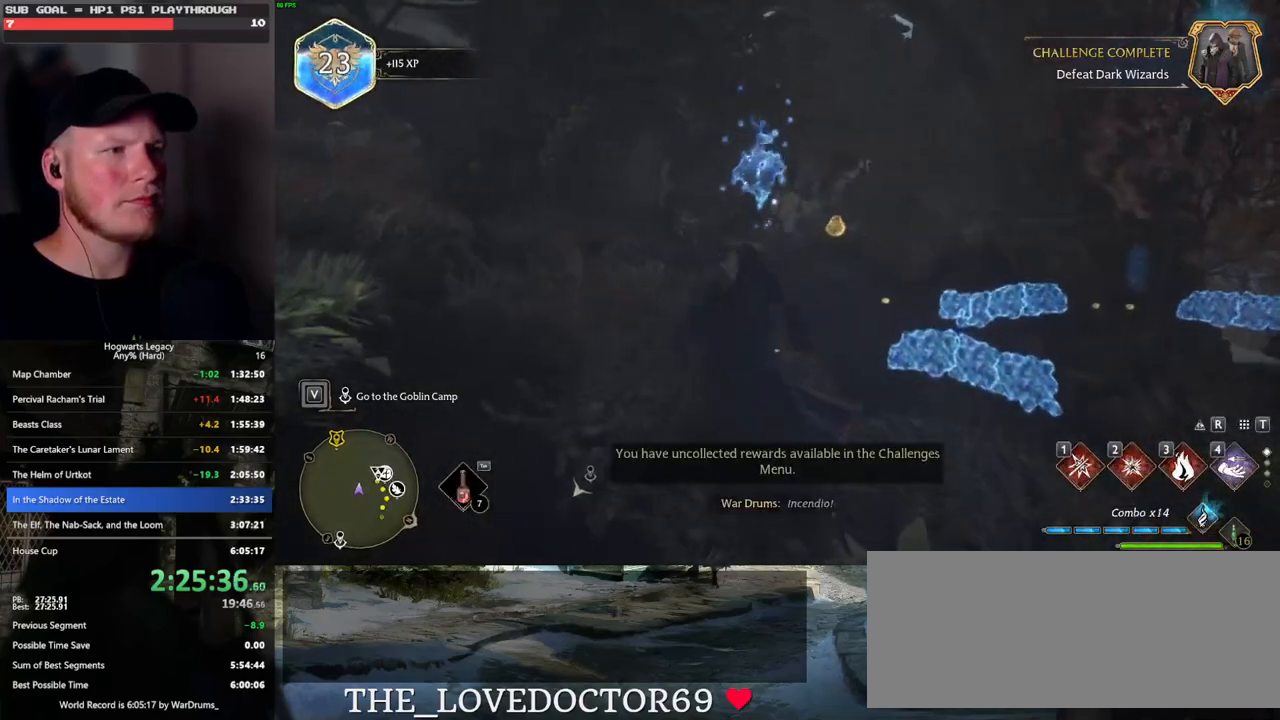
{"keys": ["space", "w"], "mouse": [], "events": [[67, "3", "up"], [450, "space", "down"]]}
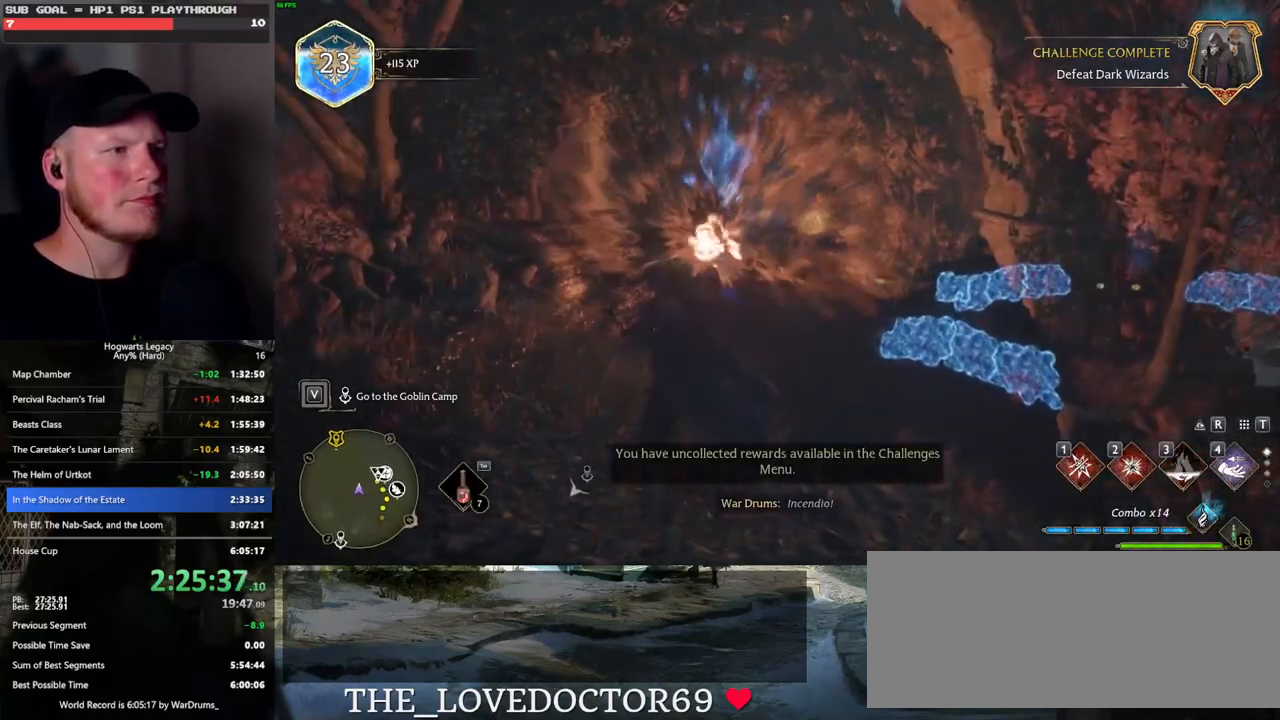
{"keys": ["w"], "mouse": [], "events": [[83, "space", "up"]]}
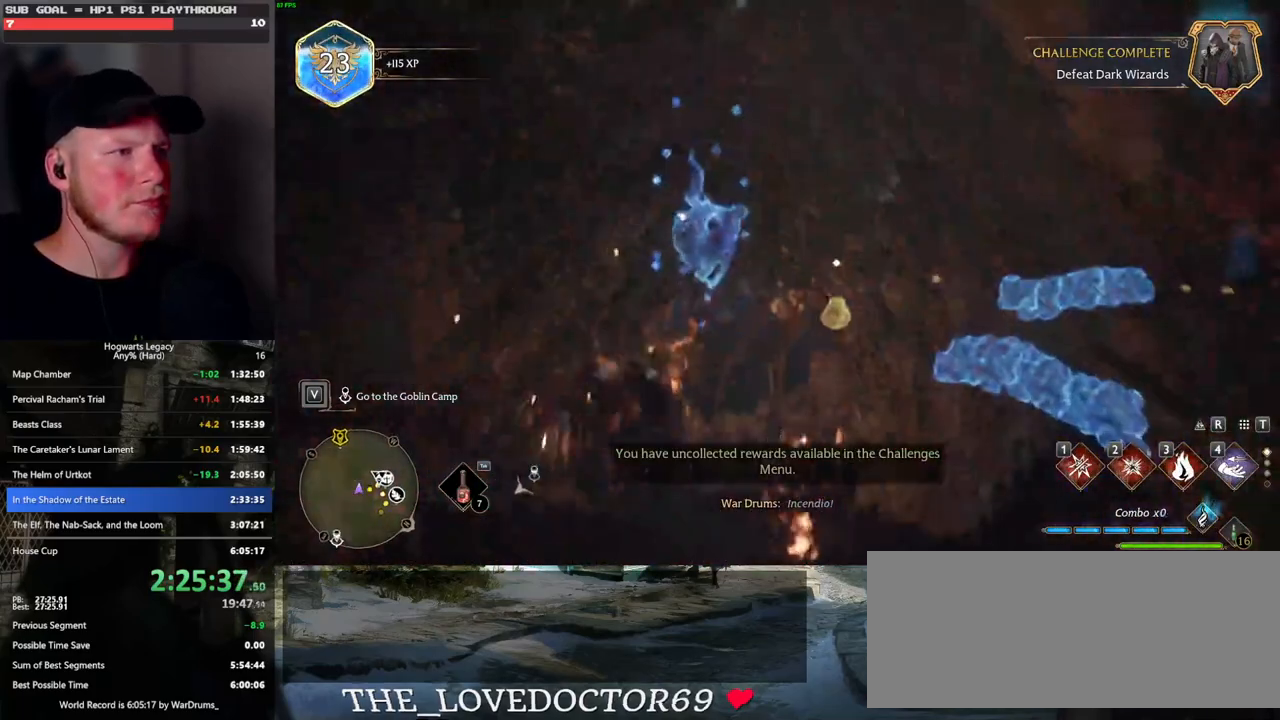
{"keys": ["d"], "mouse": [], "events": [[367, "d", "down"], [400, "w", "up"]]}
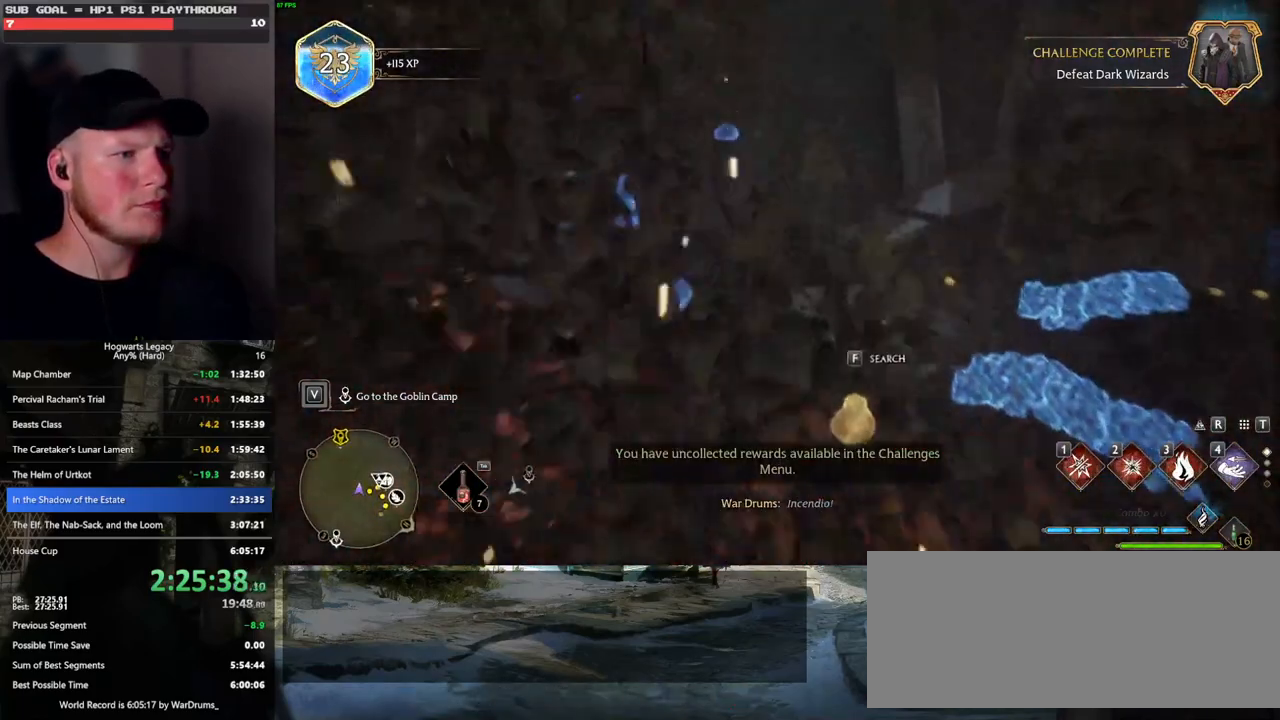
{"keys": ["s"], "mouse": [], "events": [[17, "d", "up"], [117, "f", "down"], [217, "f", "up"], [267, "s", "down"]]}
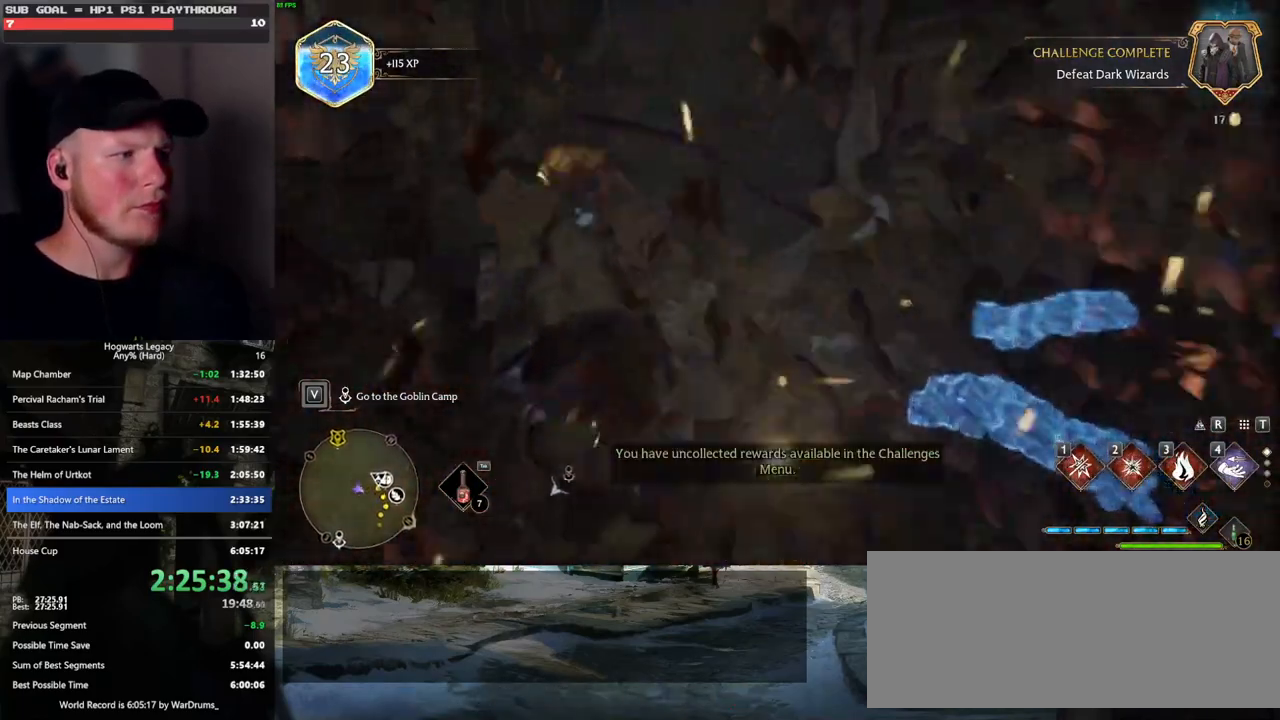
{"keys": ["s"], "mouse": [], "events": [[183, "space", "down"], [317, "space", "up"]]}
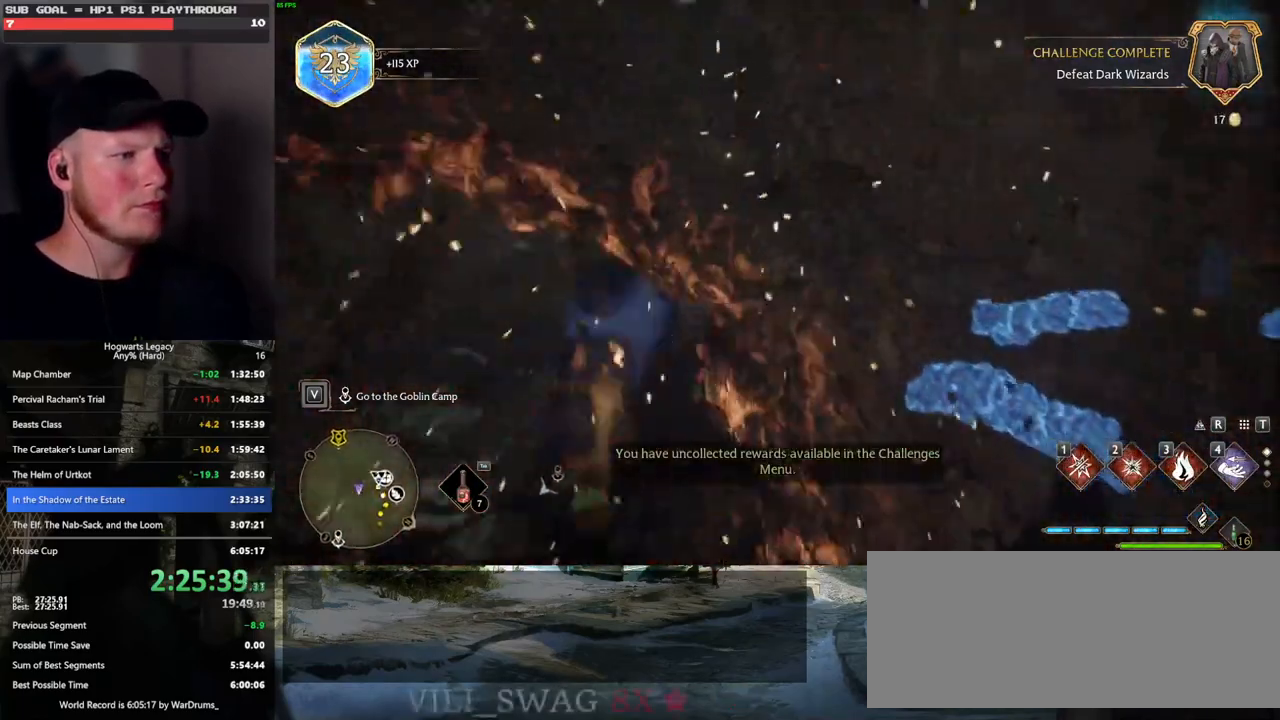
{"keys": [], "mouse": [], "events": [[133, "a", "down"], [233, "s", "up"], [467, "a", "up"]]}
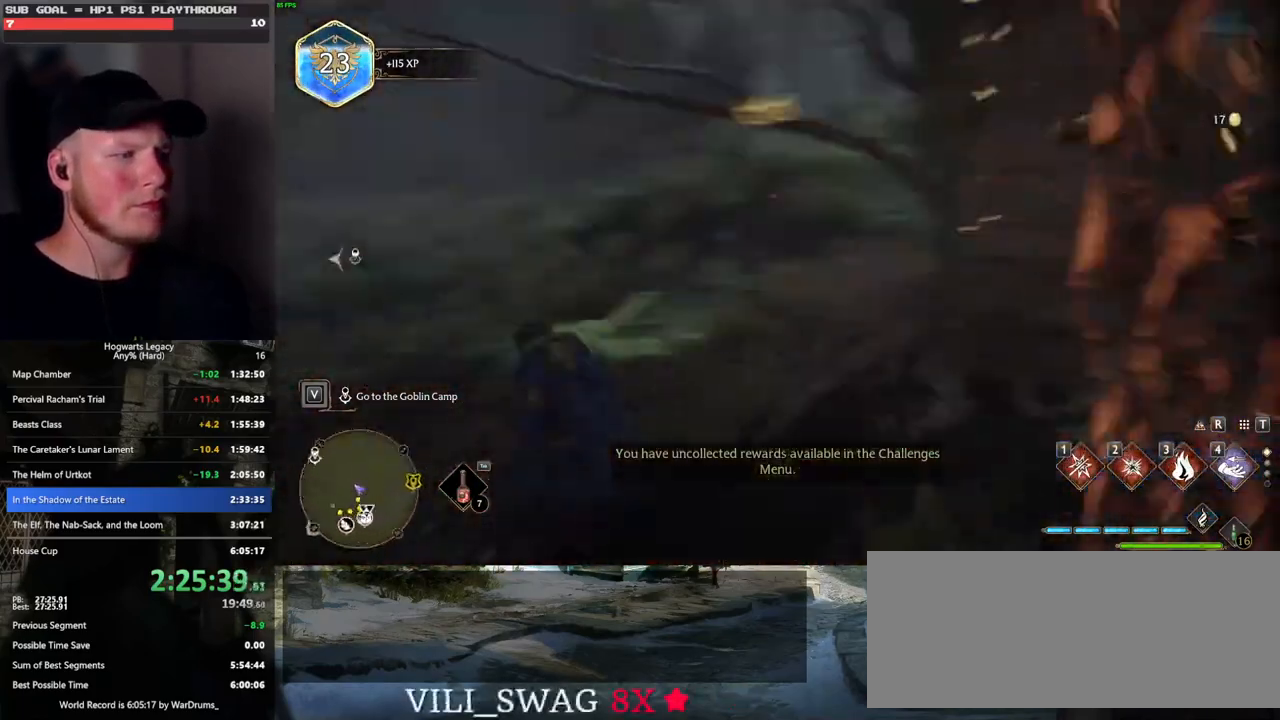
{"keys": ["tab"], "mouse": [], "events": [[117, "tab", "down"]]}
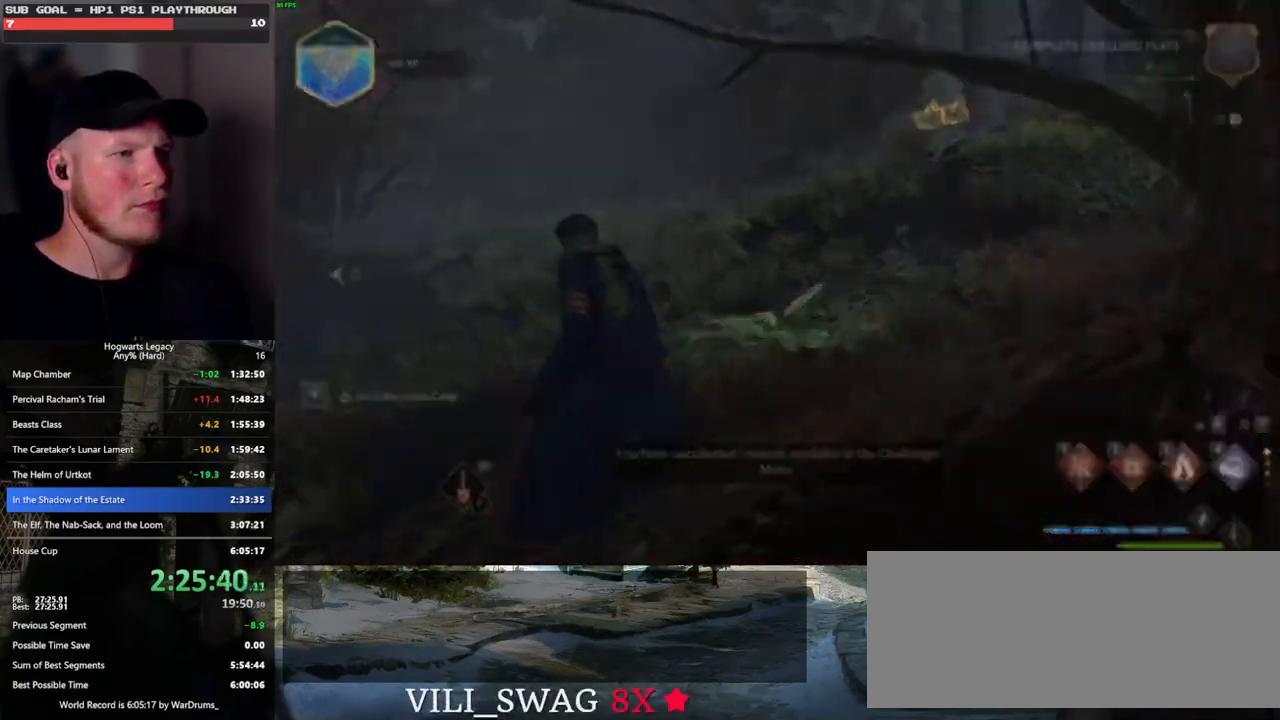
{"keys": [], "mouse": [], "events": [[33, "3", "down"], [100, "3", "up"], [217, "tab", "up"]]}
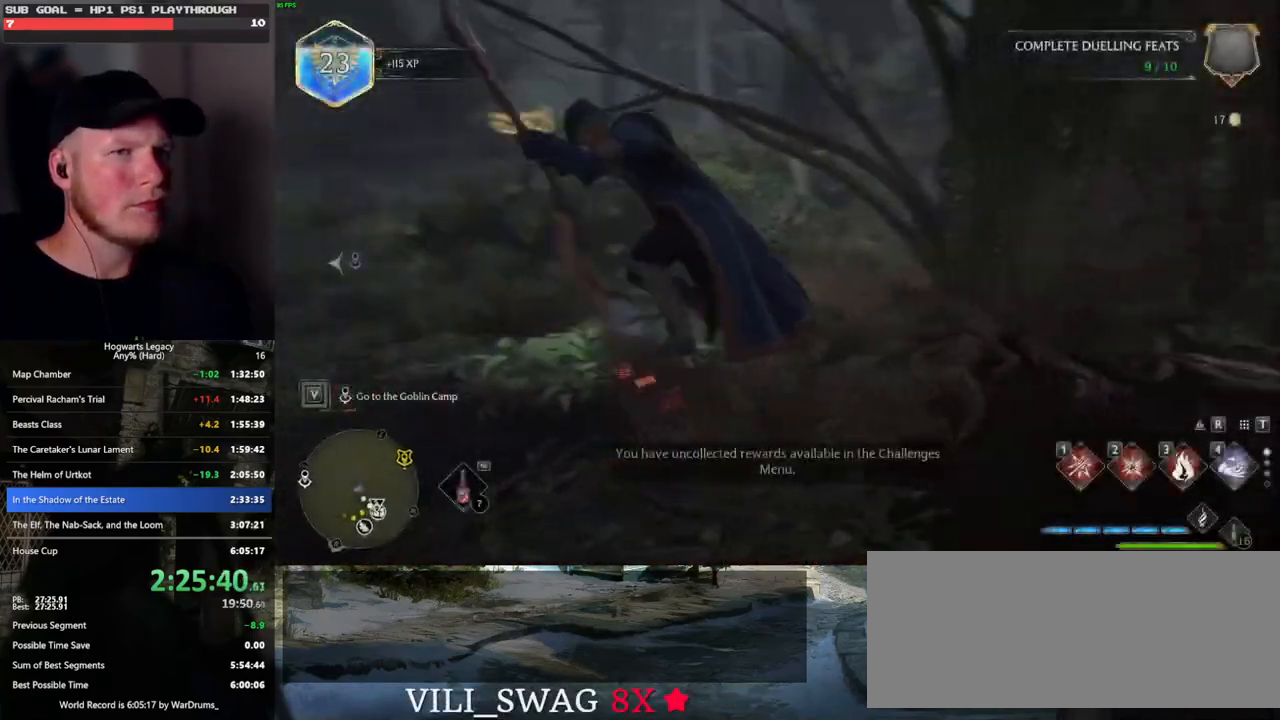
{"keys": ["space", "w"], "mouse": [], "events": [[83, "w", "down"], [350, "space", "down"]]}
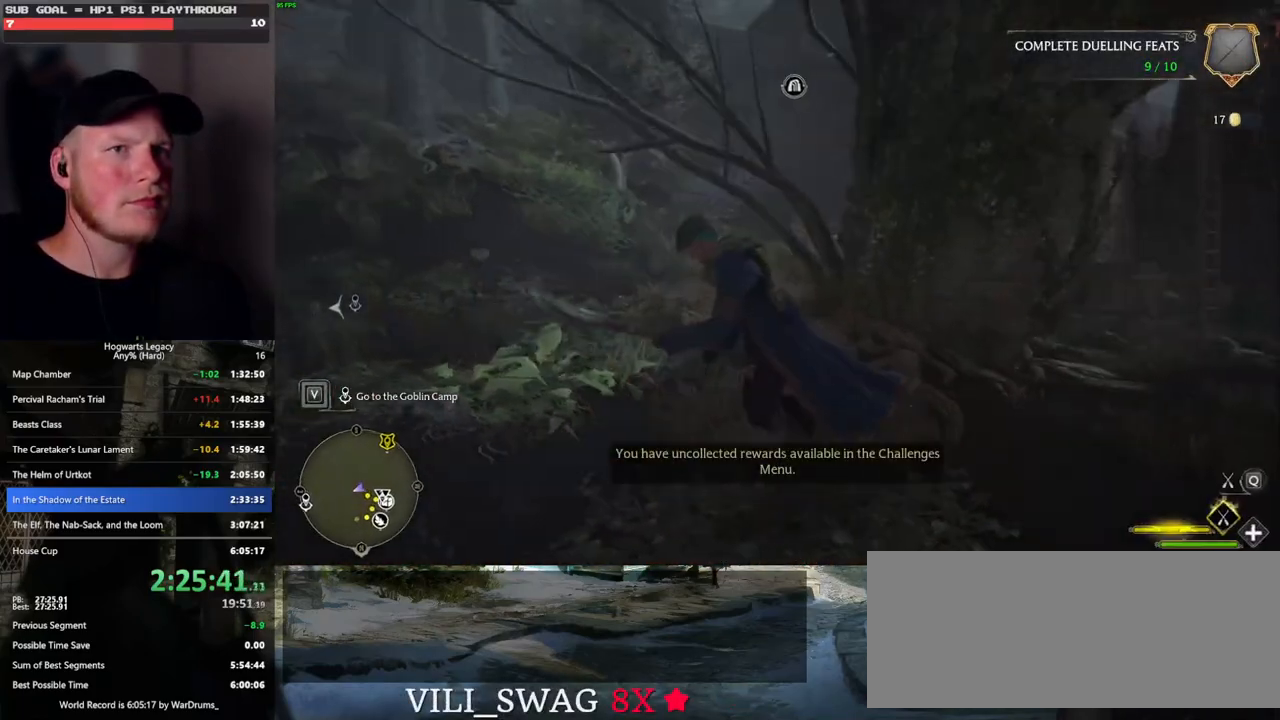
{"keys": ["space", "w"], "mouse": [], "events": []}
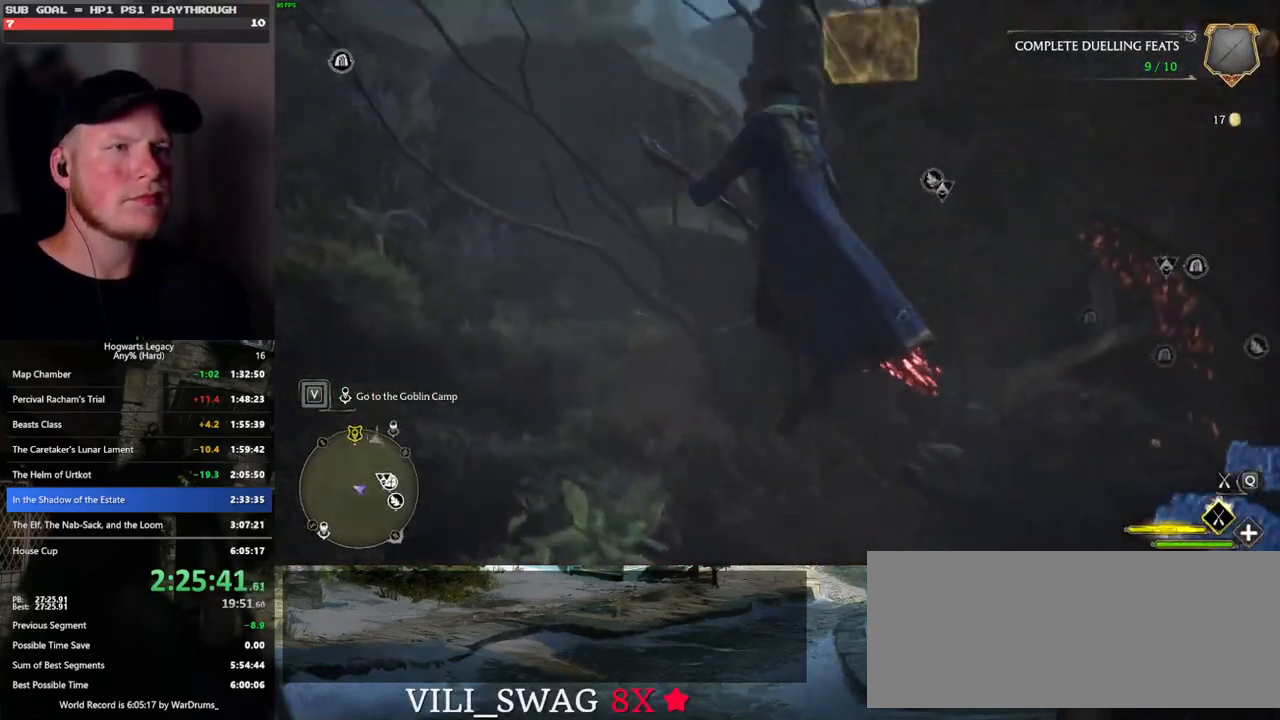
{"keys": ["d", "w"], "mouse": [], "events": [[17, "space", "up"], [433, "d", "down"]]}
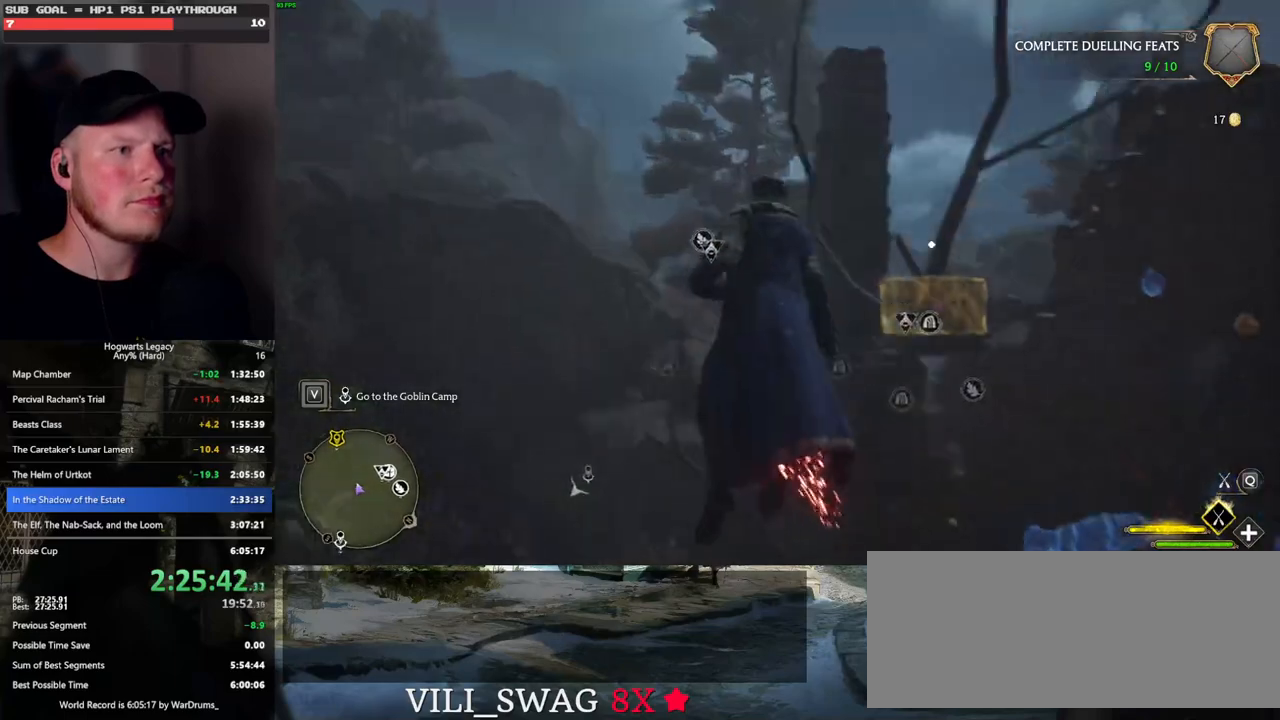
{"keys": ["d", "w"], "mouse": [], "events": [[183, "d", "up"], [433, "d", "down"]]}
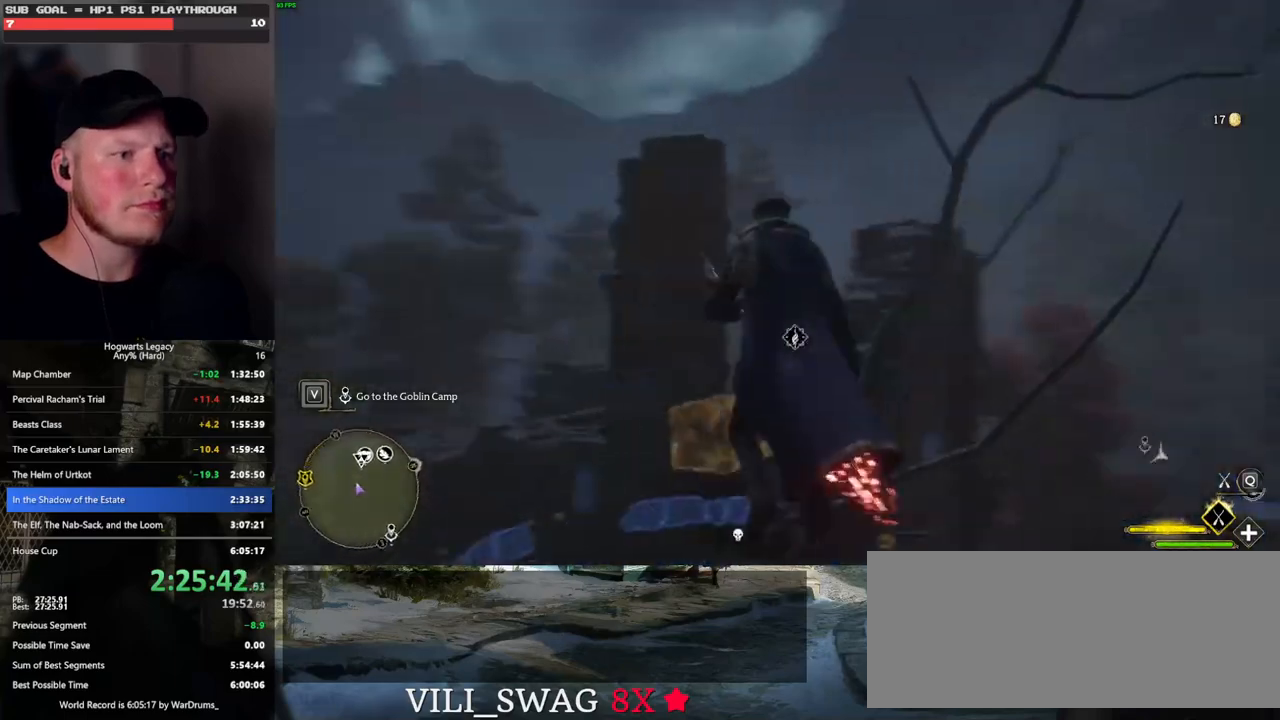
{"keys": ["a"], "mouse": [], "events": [[17, "w", "up"], [133, "d", "up"], [433, "a", "down"]]}
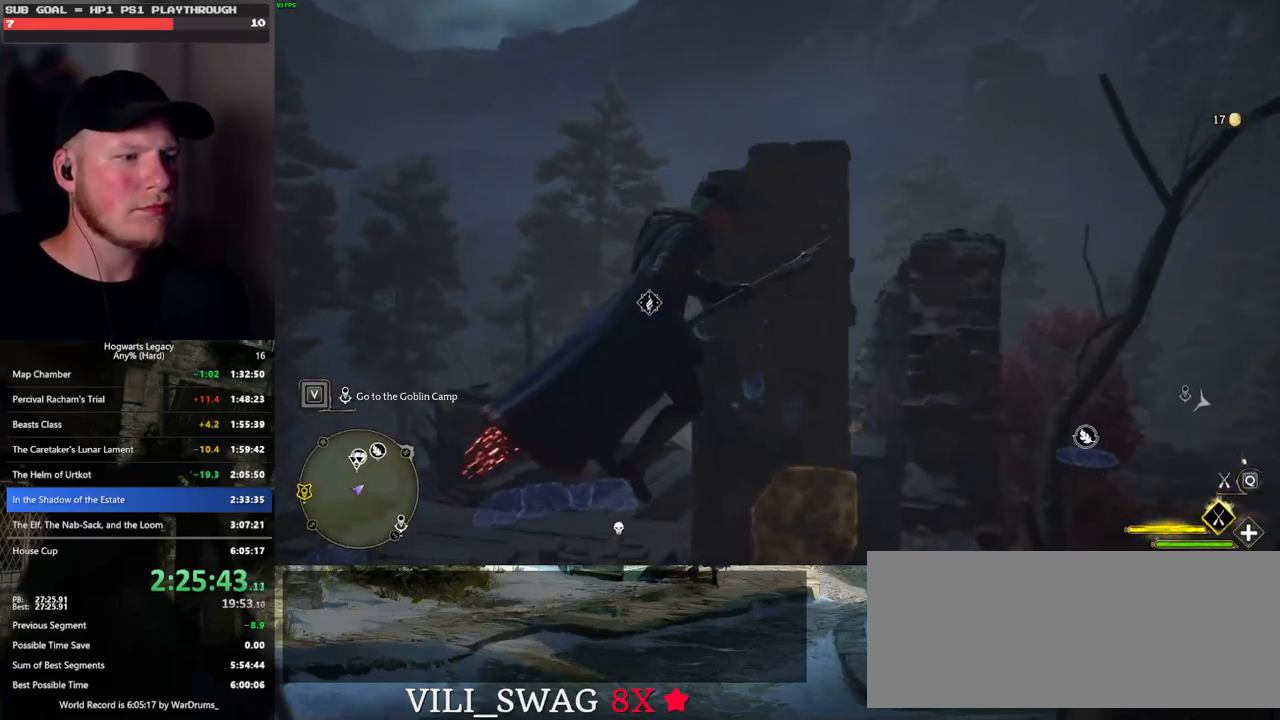
{"keys": [], "mouse": [], "events": [[300, "a", "up"]]}
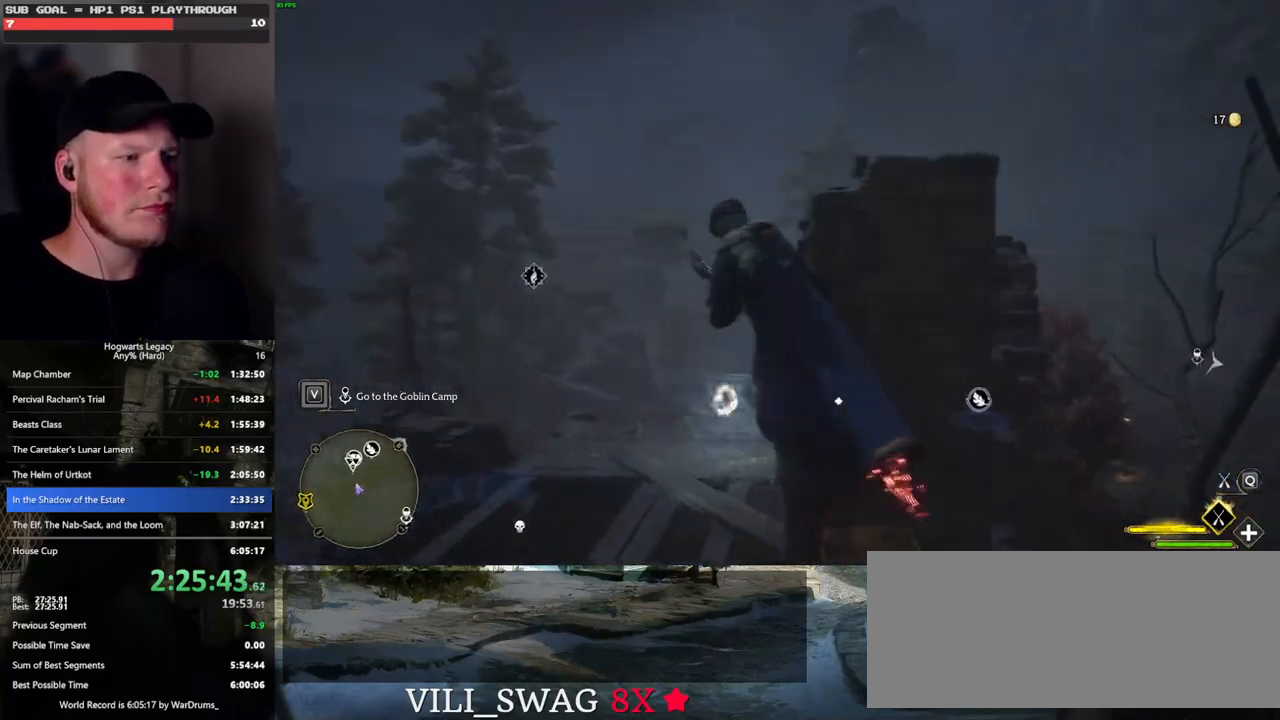
{"keys": ["d"], "mouse": [], "events": [[33, "ctrl_l", "down"], [83, "d", "down"], [150, "ctrl_l", "up"]]}
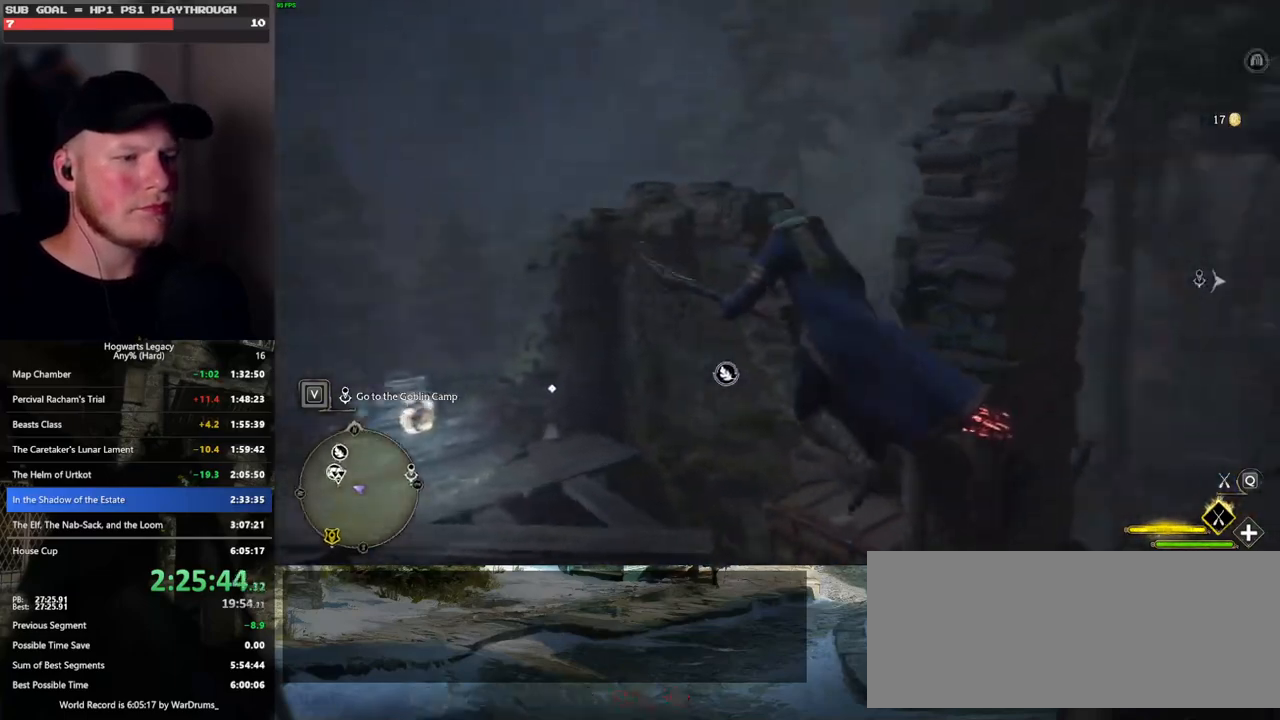
{"keys": ["d", "w"], "mouse": [], "events": [[250, "w", "down"]]}
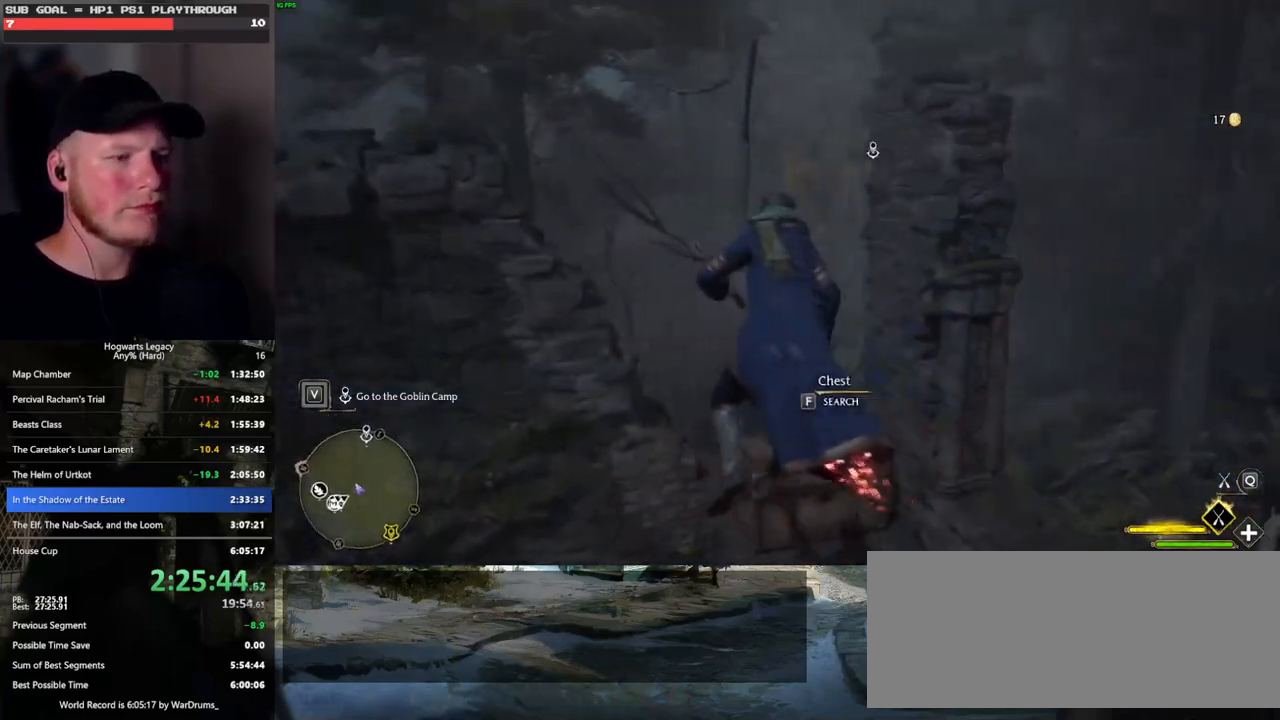
{"keys": [], "mouse": [], "events": [[183, "d", "up"], [250, "w", "up"], [283, "f", "down"], [367, "f", "up"]]}
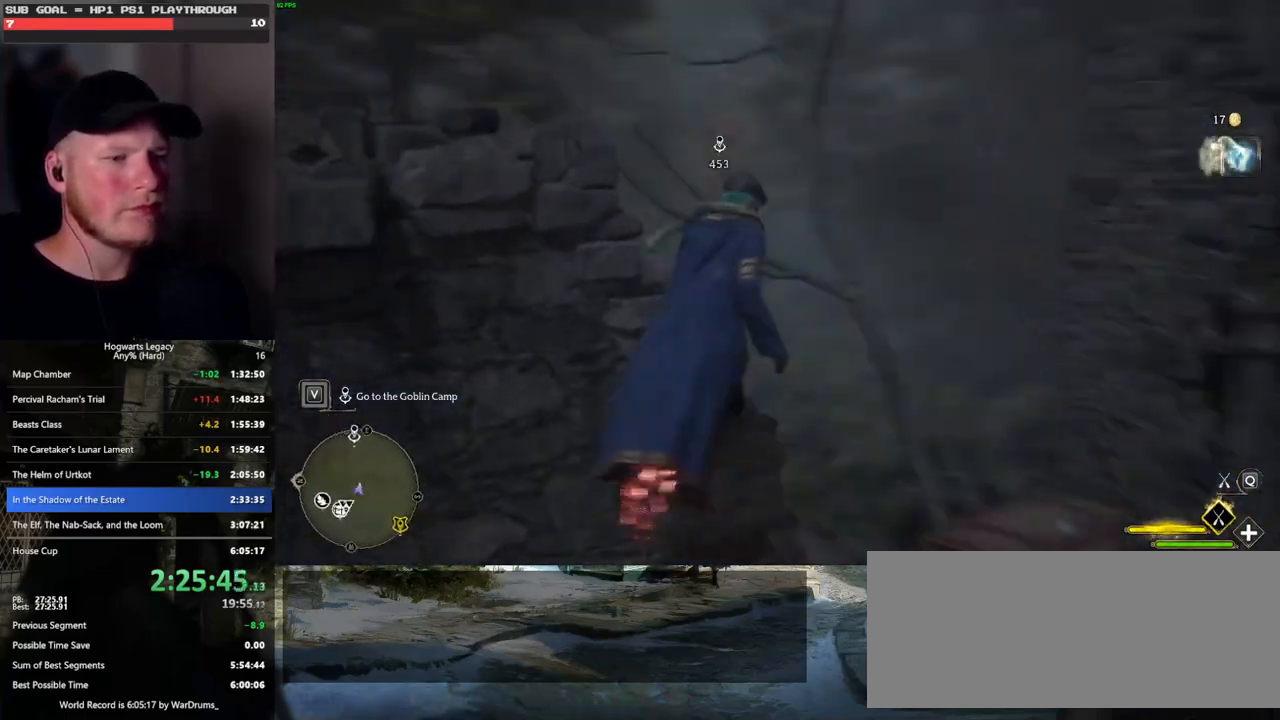
{"keys": [], "mouse": [], "events": []}
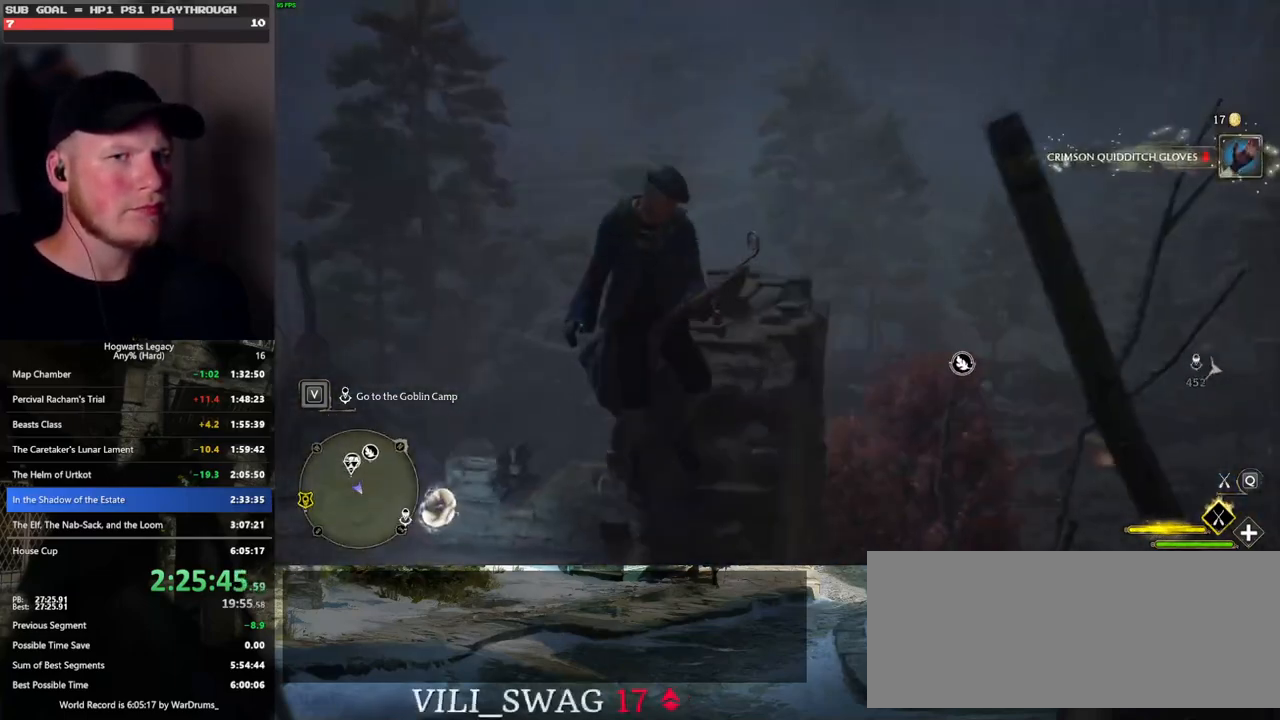
{"keys": ["w"], "mouse": [], "events": [[17, "w", "down"], [117, "a", "down"], [317, "w", "up"], [400, "w", "down"], [467, "a", "up"]]}
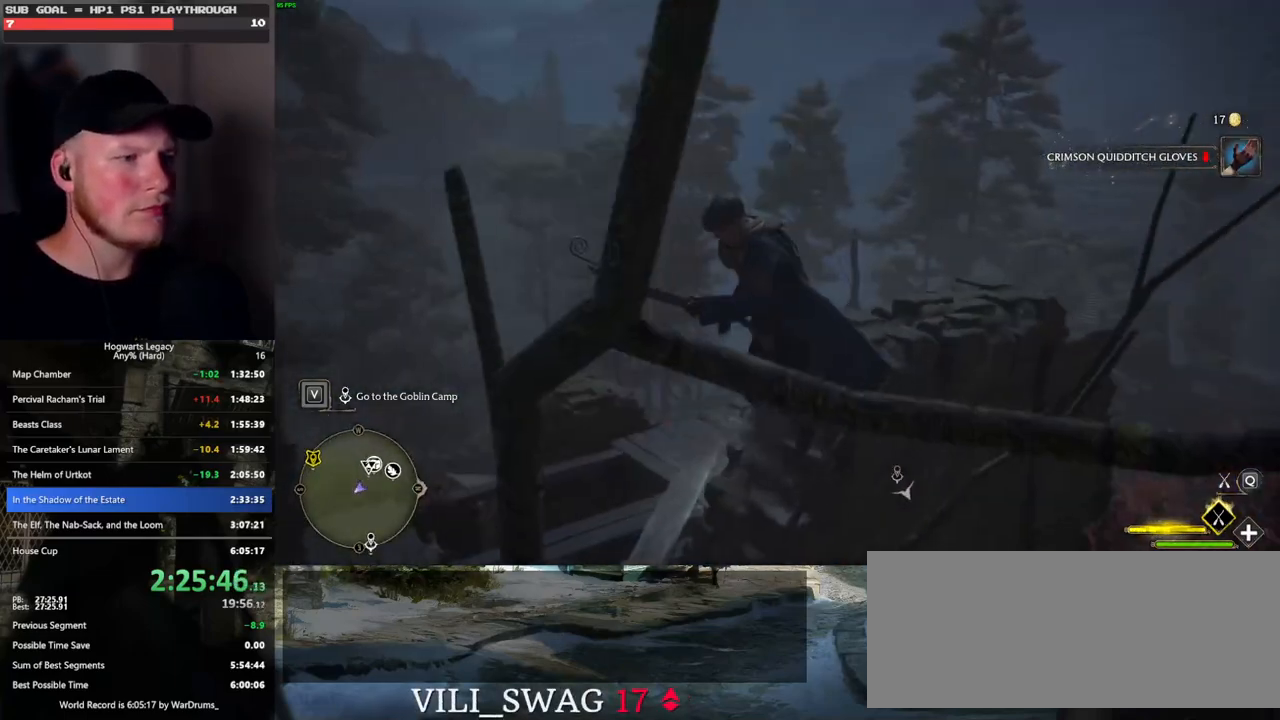
{"keys": ["d", "w"], "mouse": [], "events": [[183, "d", "down"]]}
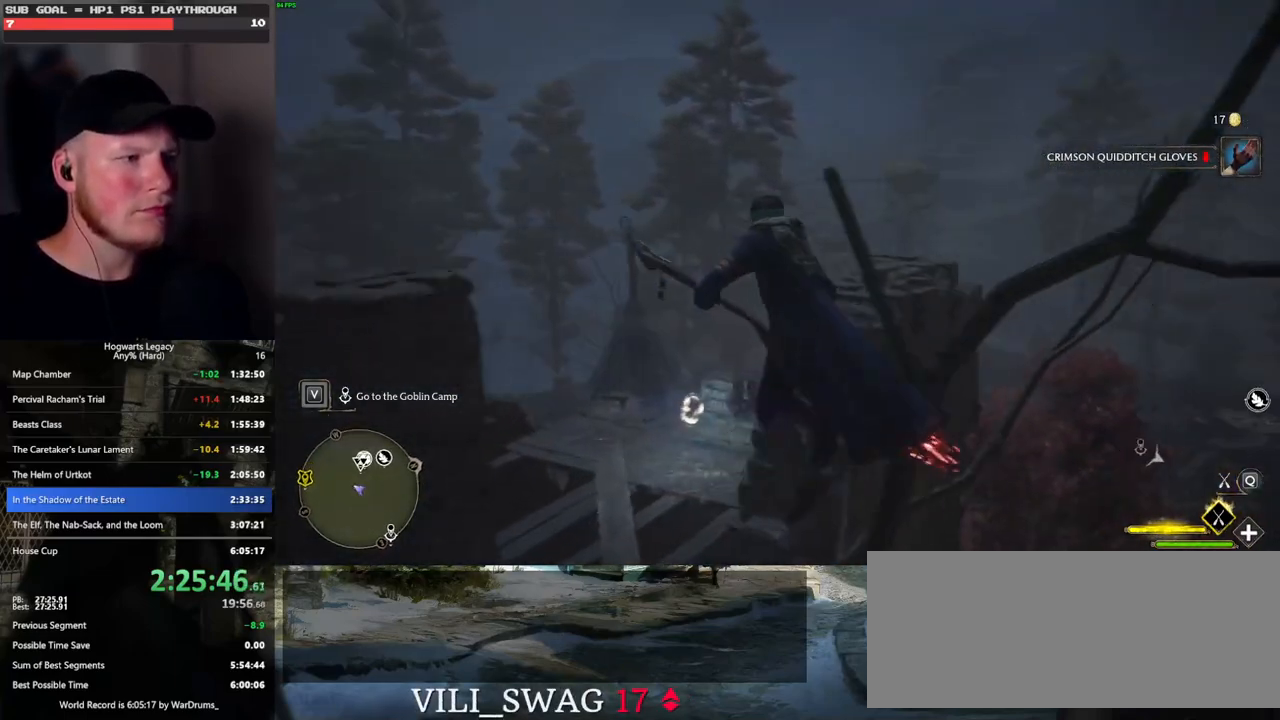
{"keys": [], "mouse": [], "events": [[67, "w", "up"], [233, "d", "up"], [267, "ctrl_l", "down"], [417, "ctrl_l", "up"]]}
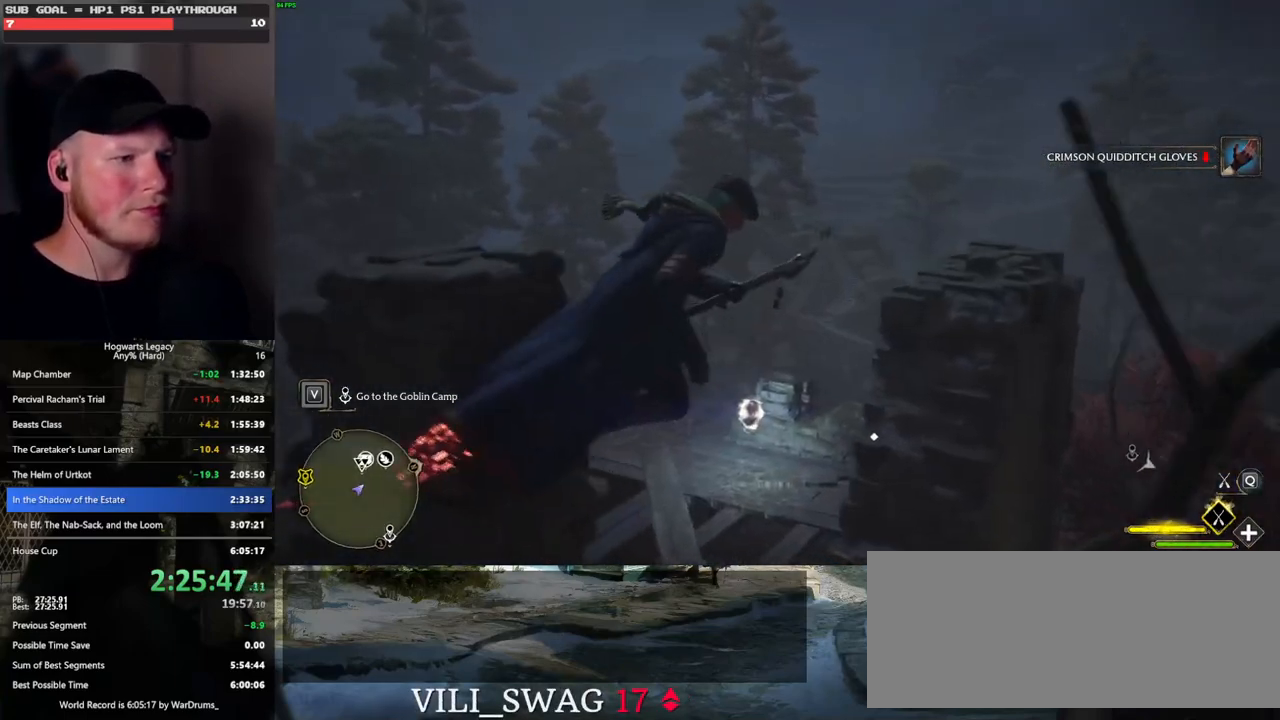
{"keys": ["a"], "mouse": [], "events": [[133, "w", "down"], [250, "a", "down"], [350, "w", "up"]]}
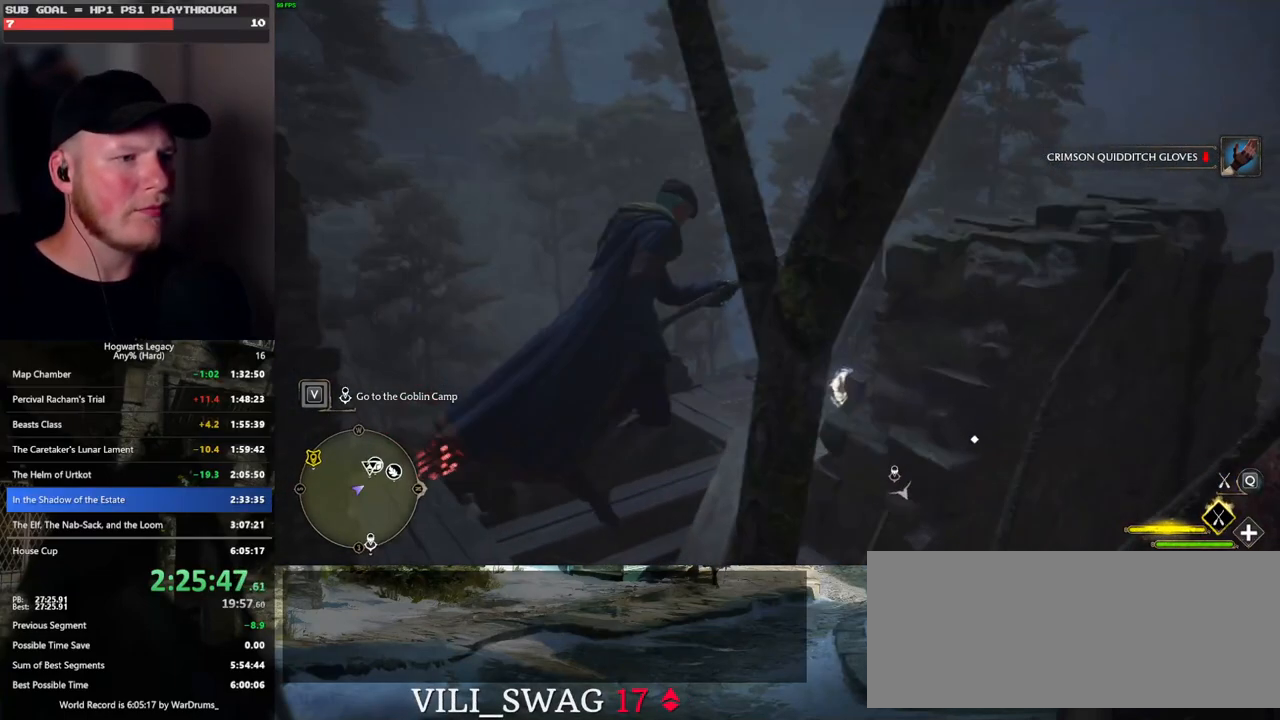
{"keys": ["d", "w"], "mouse": [], "events": [[50, "a", "up"], [233, "w", "down"], [433, "d", "down"]]}
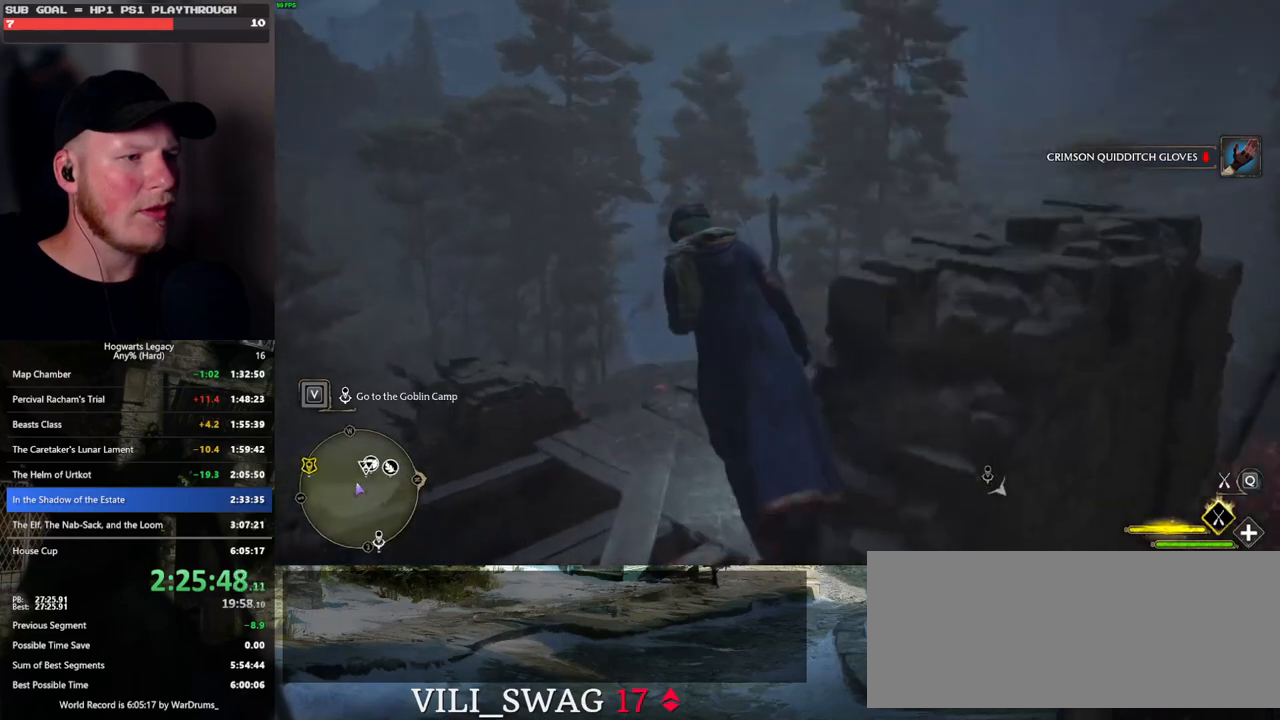
{"keys": ["w"], "mouse": [], "events": [[117, "ctrl_l", "down"], [233, "d", "up"], [467, "ctrl_l", "up"]]}